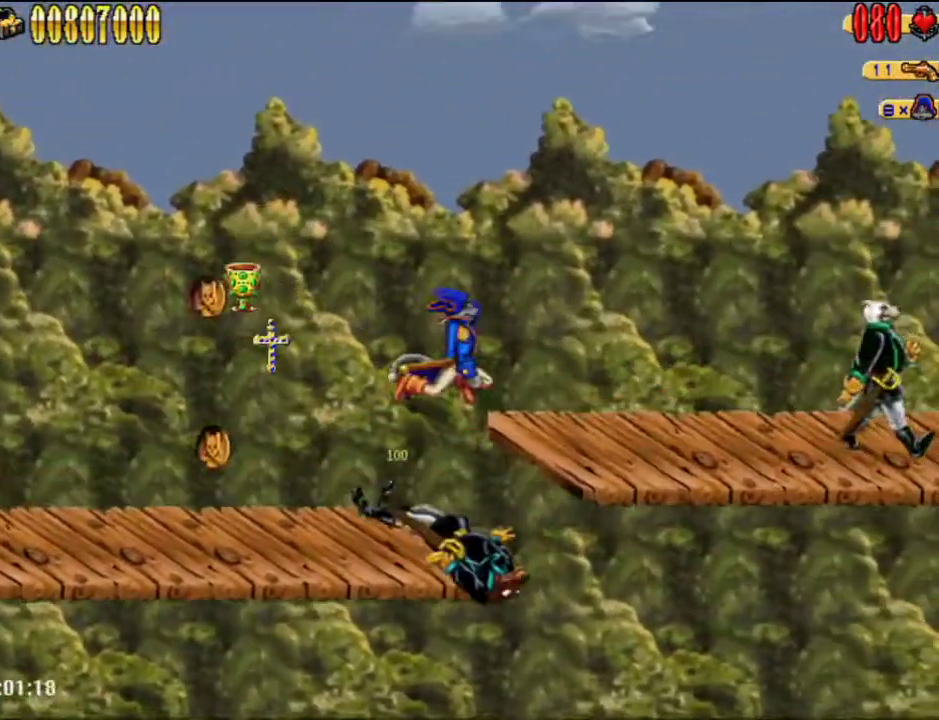
Gameplay with a controller (Nintendo layout); each line is a JSON object with the inputs held at the frame after it. "events" lists button and stick changes between this image and that frame as [ms after this image, input, new state], when the widget could be followed in between. Not read: L1 L3 R1 R3.
{"buttons": ["DPAD_RIGHT"], "left_stick": "center", "right_stick": "center", "events": []}
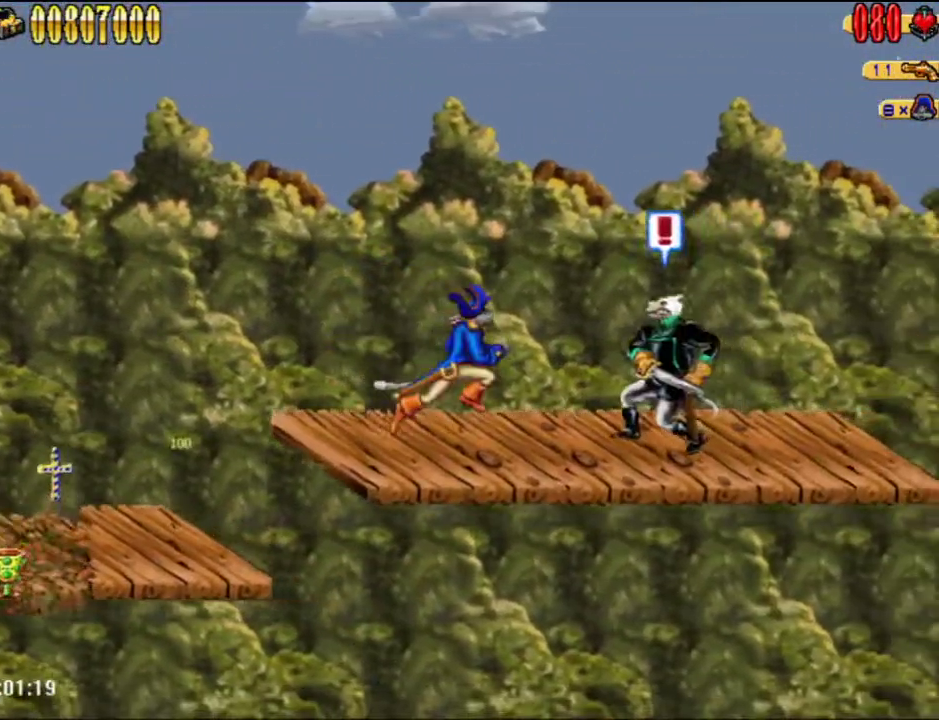
{"buttons": ["DPAD_UP", "DPAD_RIGHT"], "left_stick": "center", "right_stick": "center", "events": [[33, "A", "down"], [83, "A", "up"], [183, "B", "down"], [183, "DPAD_UP", "down"], [250, "B", "up"]]}
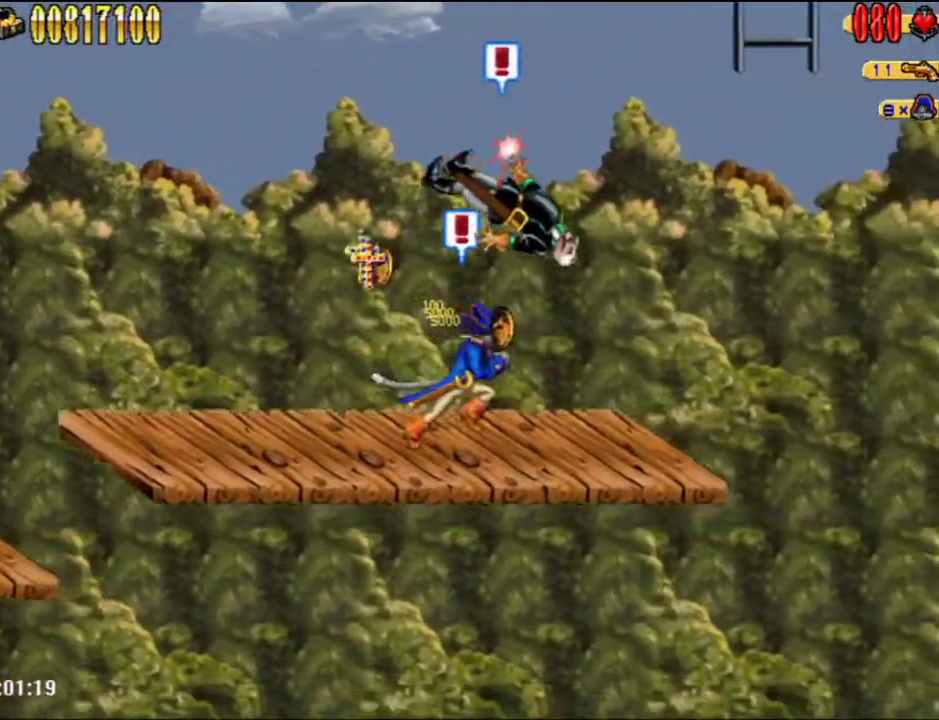
{"buttons": ["A", "DPAD_RIGHT"], "left_stick": "center", "right_stick": "center", "events": [[250, "A", "down"], [283, "DPAD_UP", "up"]]}
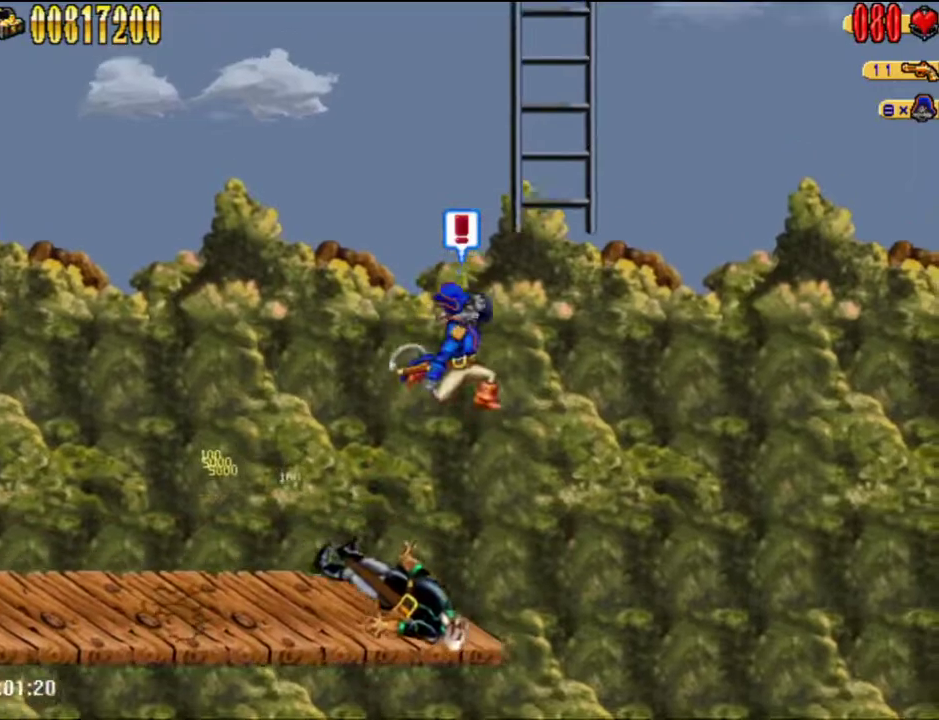
{"buttons": ["DPAD_UP"], "left_stick": "center", "right_stick": "center", "events": [[117, "DPAD_UP", "down"], [150, "A", "up"], [217, "A", "down"], [217, "DPAD_RIGHT", "up"], [217, "DPAD_UP", "up"], [500, "A", "up"], [500, "DPAD_UP", "down"]]}
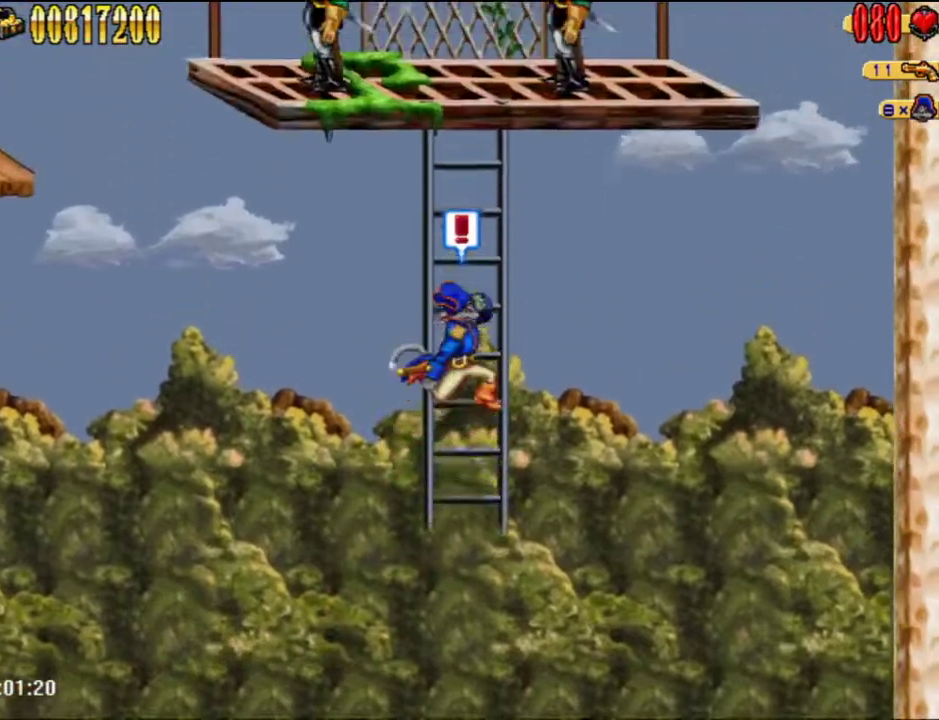
{"buttons": ["A"], "left_stick": "center", "right_stick": "center", "events": [[67, "DPAD_UP", "up"], [100, "A", "down"], [300, "A", "up"], [300, "DPAD_RIGHT", "down"], [300, "DPAD_UP", "down"], [400, "A", "down"], [400, "DPAD_RIGHT", "up"], [400, "DPAD_UP", "up"]]}
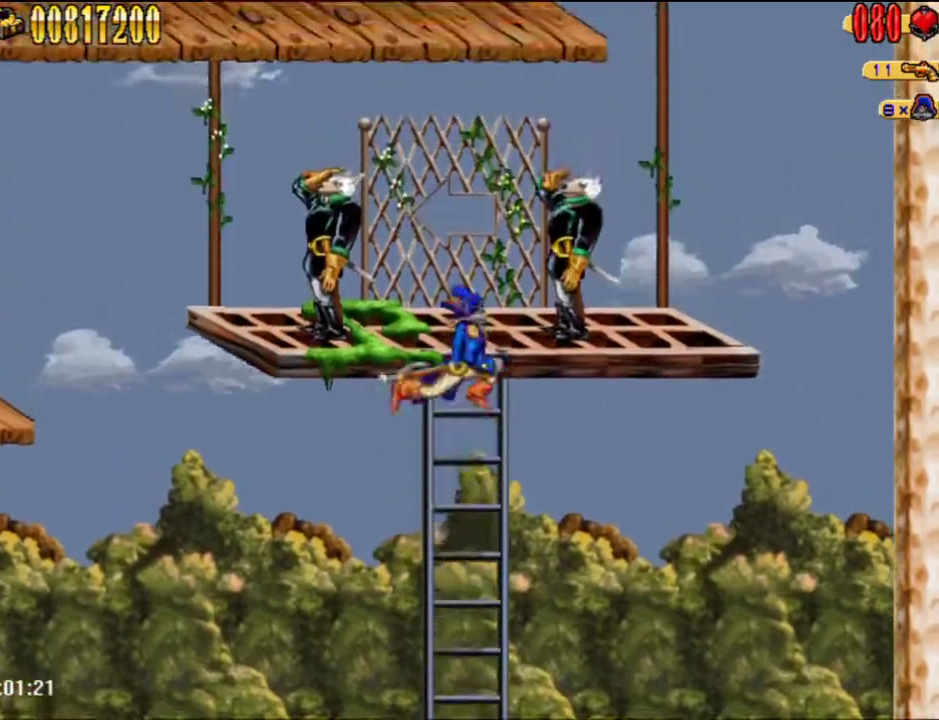
{"buttons": ["A"], "left_stick": "center", "right_stick": "center", "events": [[33, "B", "down"], [150, "A", "up"], [150, "B", "up"], [250, "DPAD_RIGHT", "down"], [350, "DPAD_RIGHT", "up"], [467, "A", "down"]]}
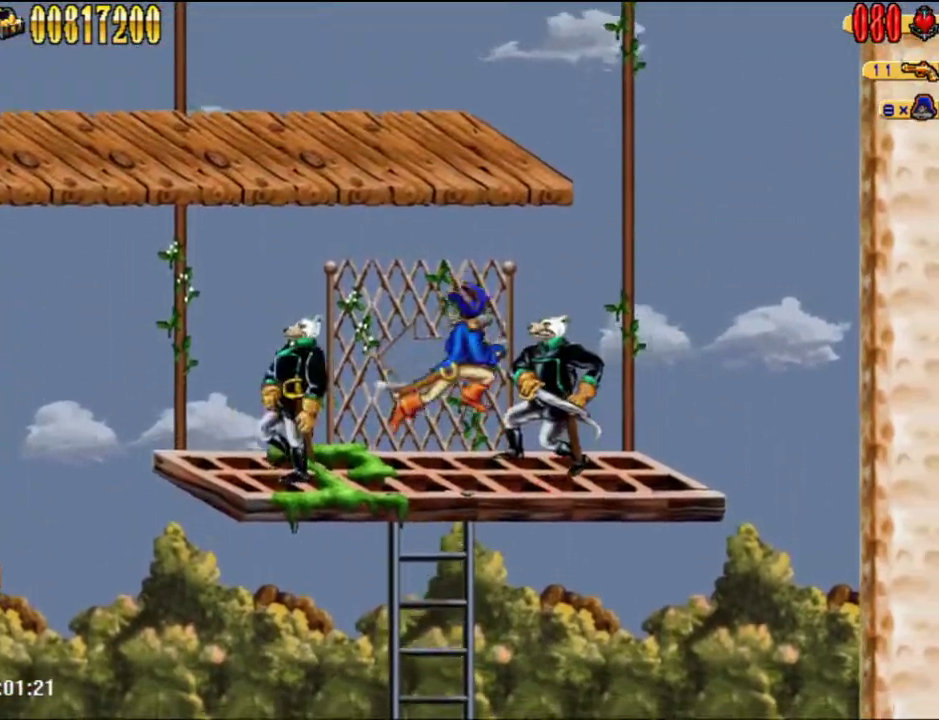
{"buttons": ["B"], "left_stick": "center", "right_stick": "center", "events": [[33, "DPAD_RIGHT", "down"], [33, "DPAD_UP", "down"], [183, "A", "up"], [183, "DPAD_UP", "up"], [467, "B", "down"], [467, "DPAD_RIGHT", "up"]]}
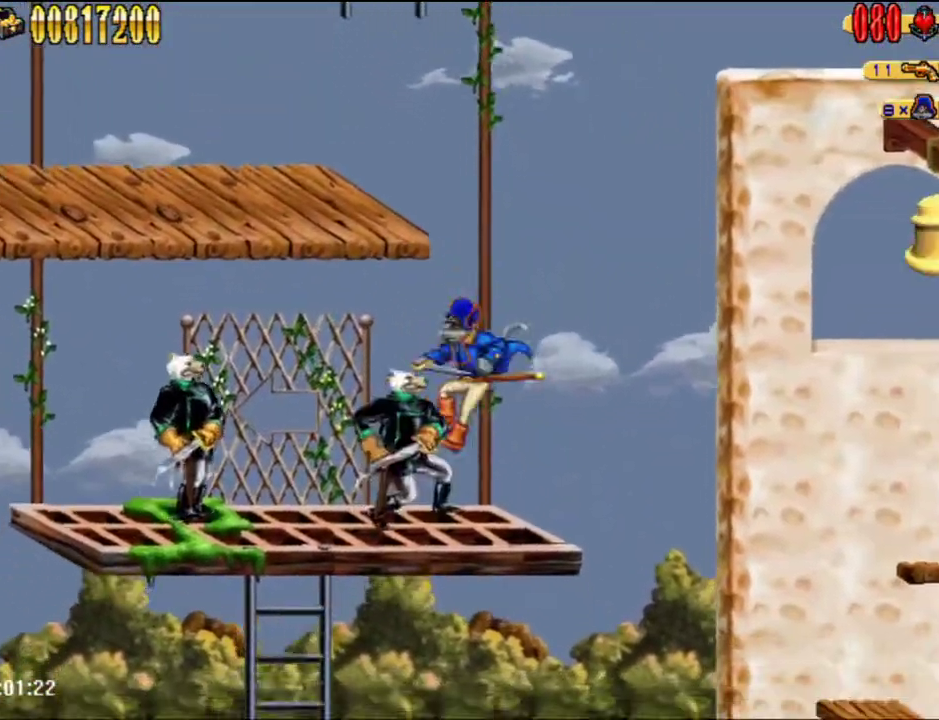
{"buttons": [], "left_stick": "center", "right_stick": "center", "events": [[83, "B", "up"], [300, "B", "down"], [450, "B", "up"]]}
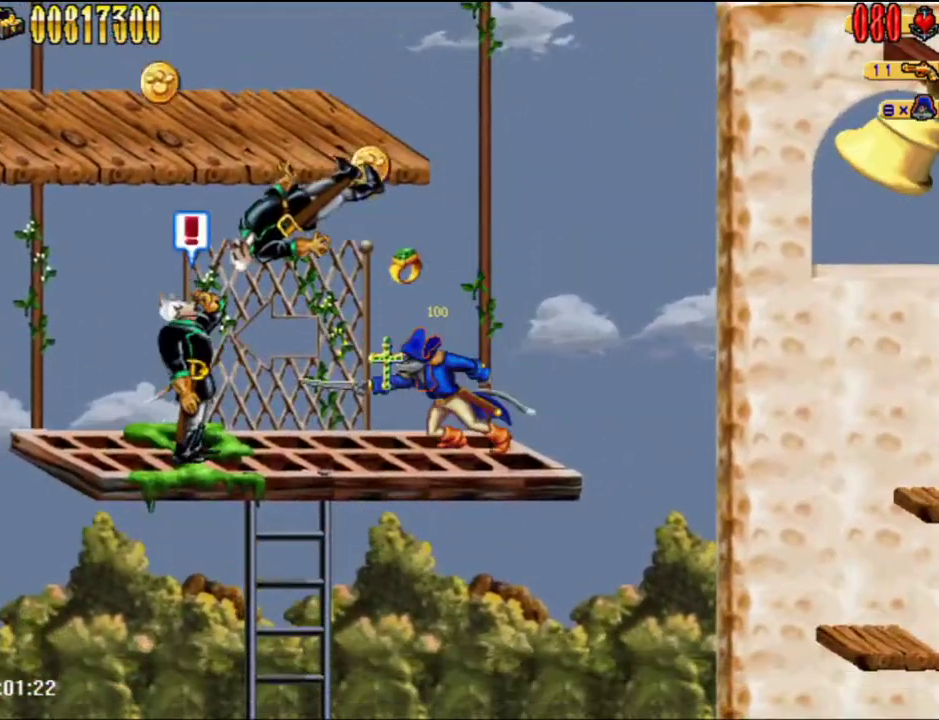
{"buttons": [], "left_stick": "center", "right_stick": "center", "events": []}
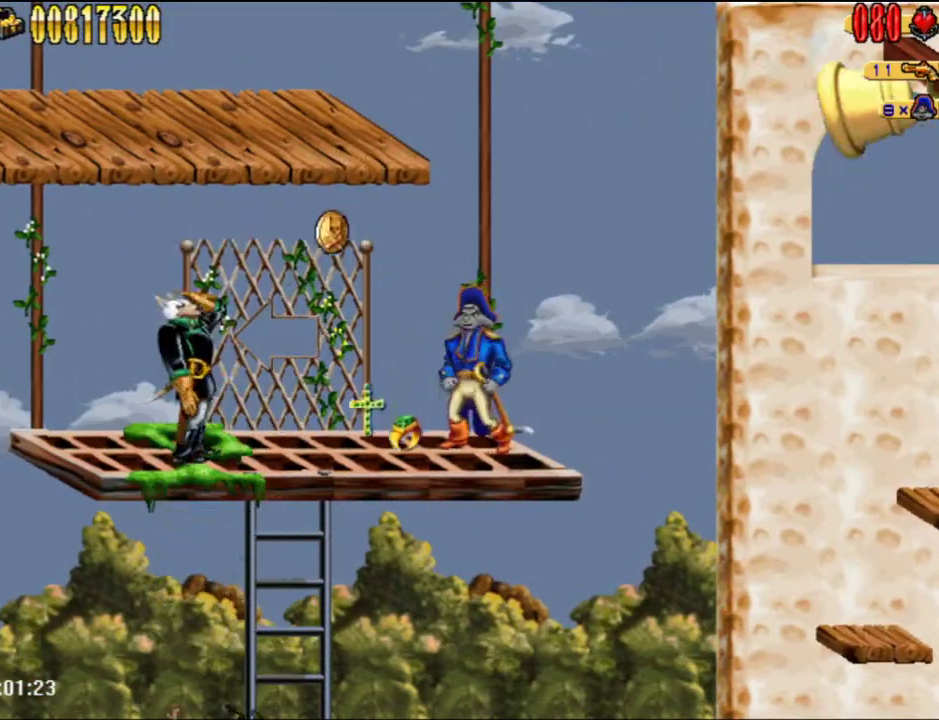
{"buttons": [], "left_stick": "center", "right_stick": "center", "events": [[317, "DPAD_RIGHT", "down"], [417, "DPAD_RIGHT", "up"]]}
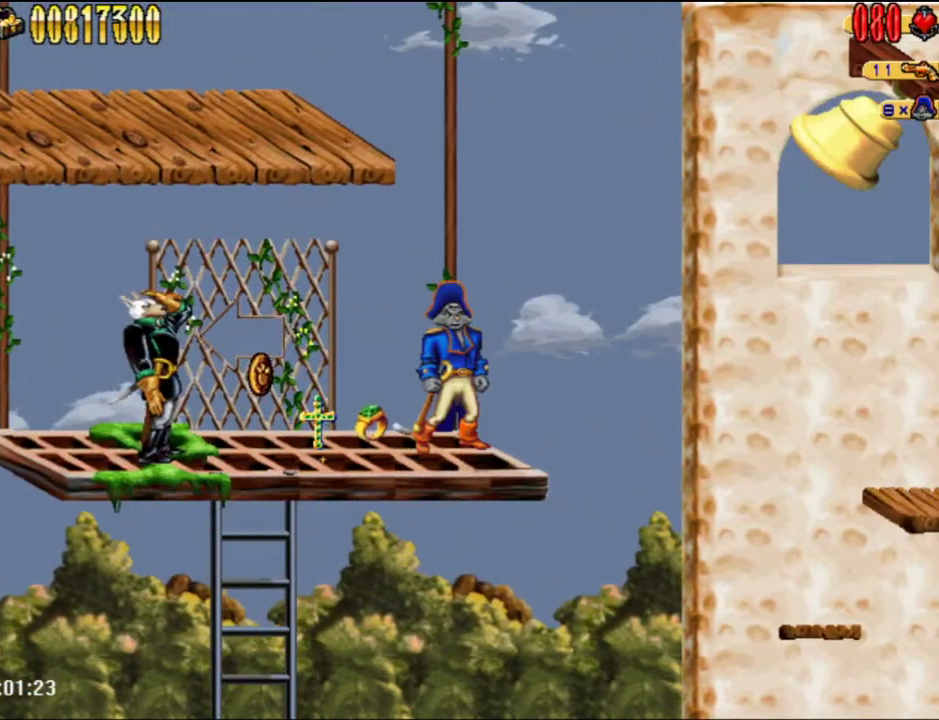
{"buttons": [], "left_stick": "center", "right_stick": "center", "events": []}
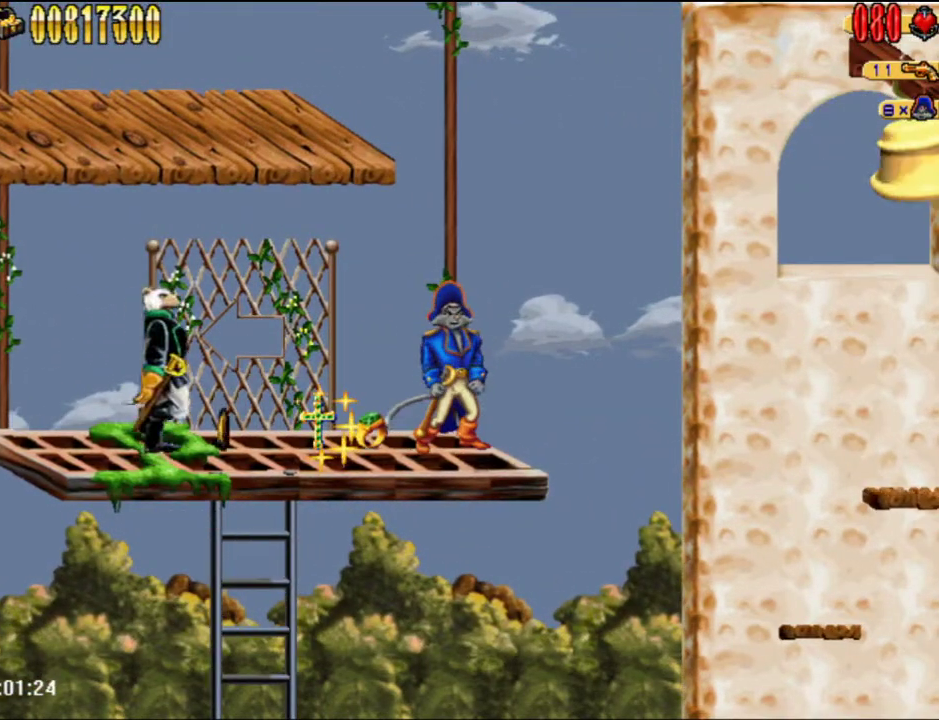
{"buttons": ["A", "DPAD_RIGHT"], "left_stick": "center", "right_stick": "center", "events": [[267, "DPAD_RIGHT", "down"], [317, "DPAD_UP", "down"], [383, "A", "down"], [383, "DPAD_UP", "up"]]}
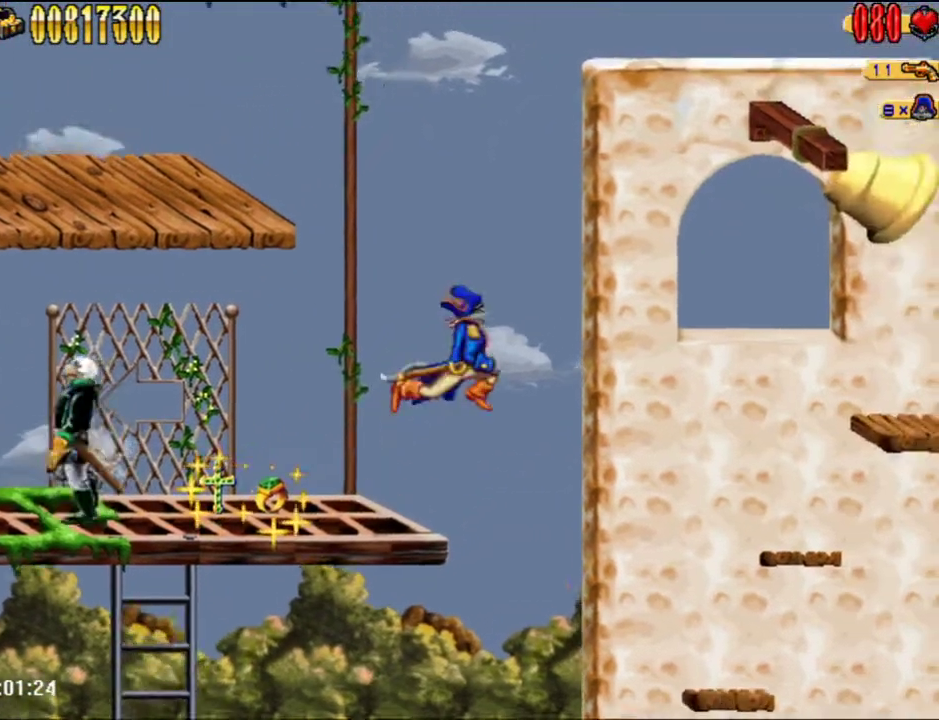
{"buttons": ["DPAD_RIGHT"], "left_stick": "center", "right_stick": "center", "events": [[233, "A", "up"]]}
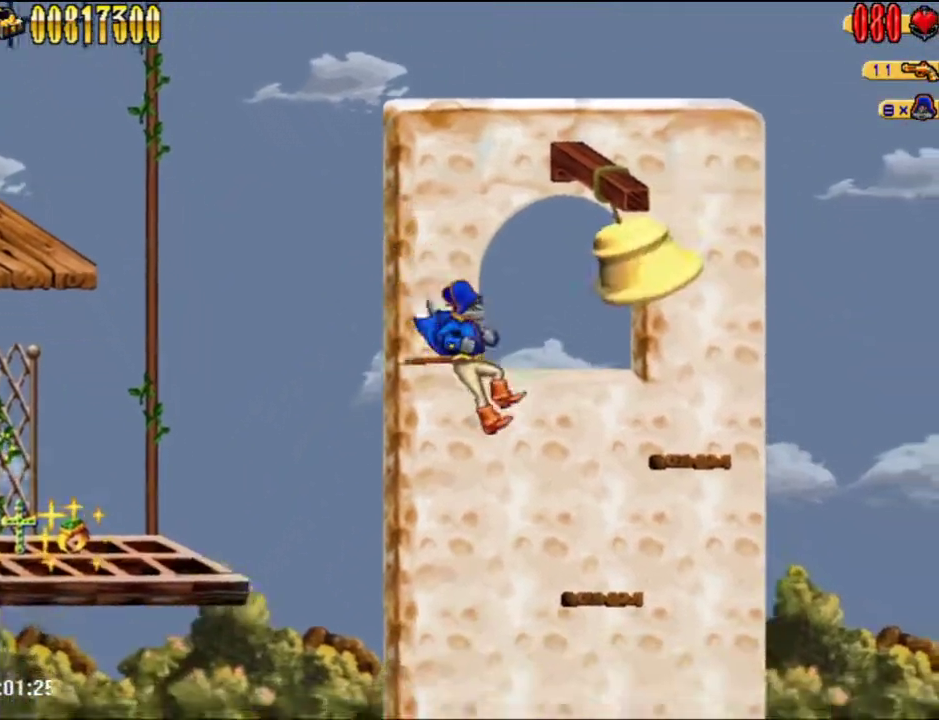
{"buttons": ["A"], "left_stick": "center", "right_stick": "center", "events": [[167, "DPAD_RIGHT", "up"], [350, "A", "down"]]}
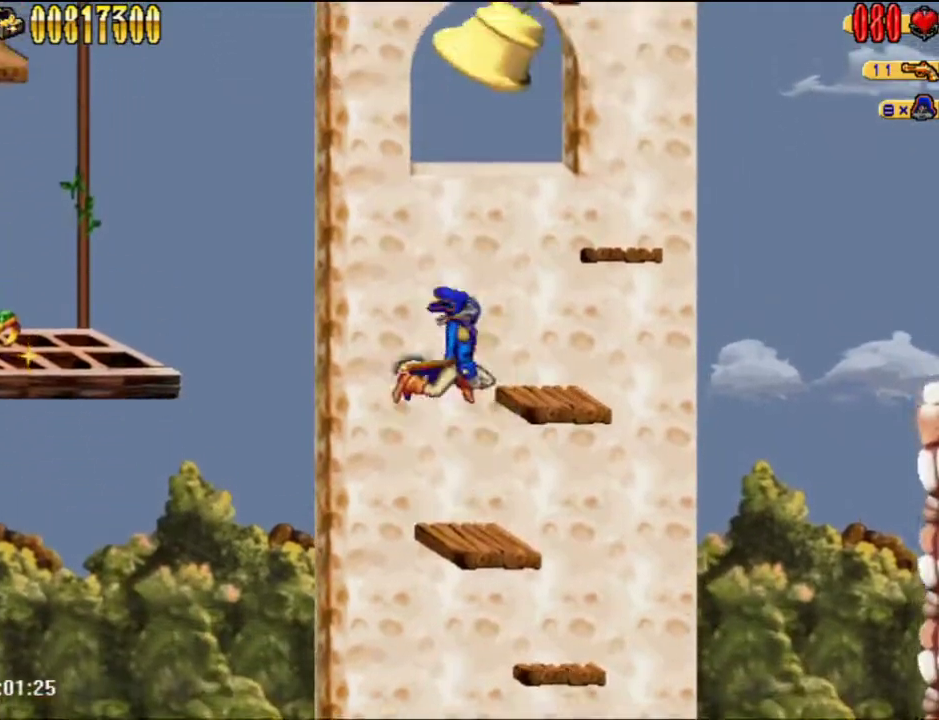
{"buttons": ["A"], "left_stick": "center", "right_stick": "center", "events": [[50, "DPAD_RIGHT", "down"], [67, "A", "up"], [267, "DPAD_RIGHT", "up"], [450, "A", "down"]]}
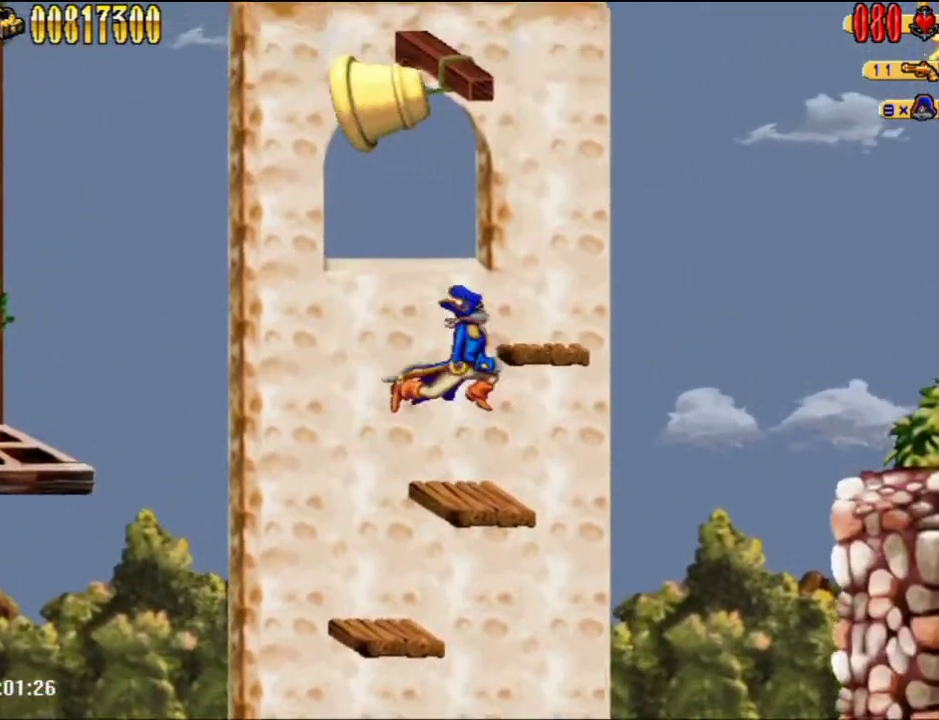
{"buttons": ["DPAD_RIGHT"], "left_stick": "center", "right_stick": "center", "events": [[83, "DPAD_RIGHT", "down"], [167, "A", "up"], [233, "DPAD_RIGHT", "up"], [350, "DPAD_RIGHT", "down"]]}
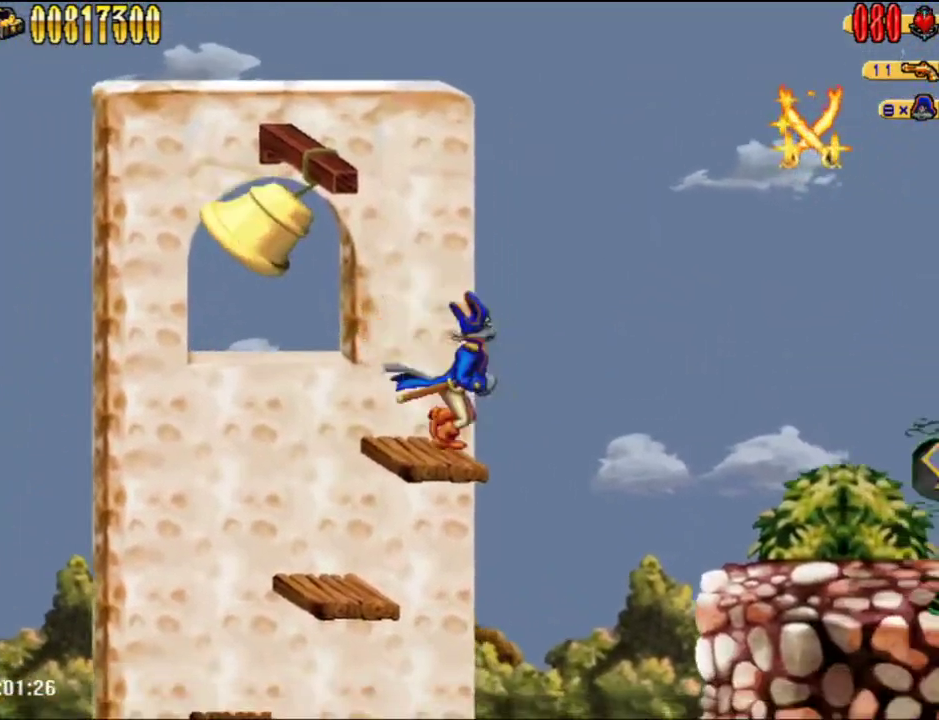
{"buttons": ["DPAD_RIGHT"], "left_stick": "center", "right_stick": "center", "events": [[17, "A", "down"], [233, "A", "up"]]}
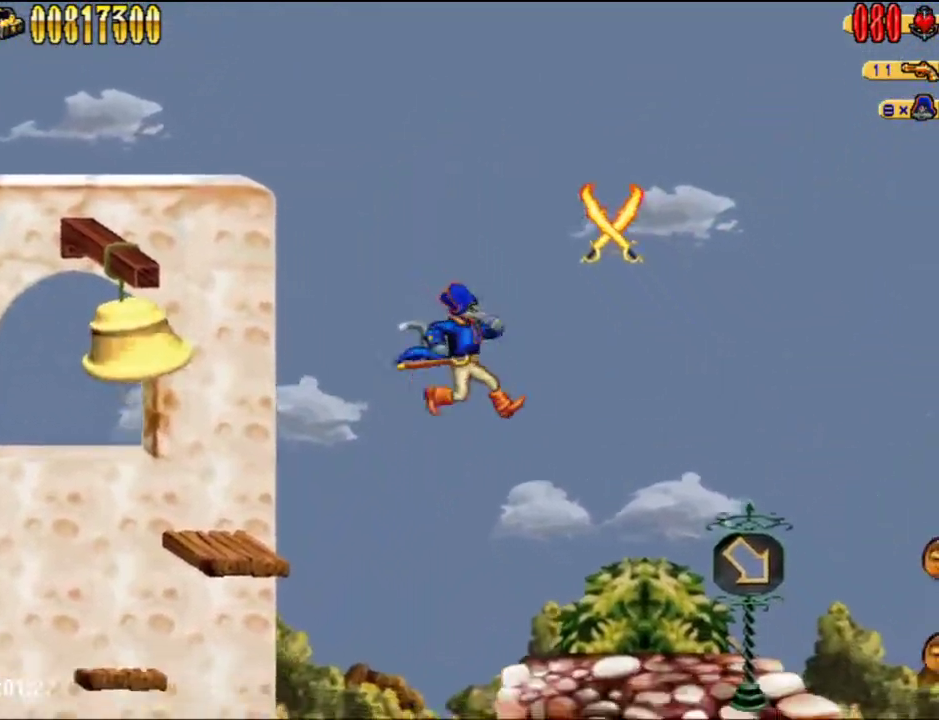
{"buttons": ["DPAD_RIGHT"], "left_stick": "center", "right_stick": "center", "events": []}
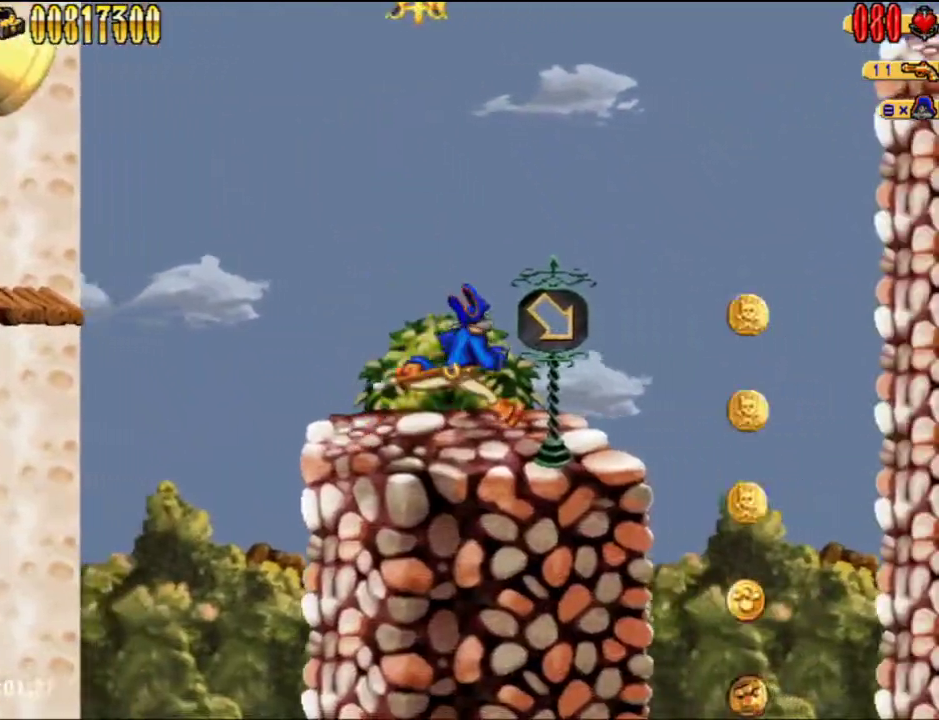
{"buttons": ["DPAD_RIGHT"], "left_stick": "center", "right_stick": "center", "events": []}
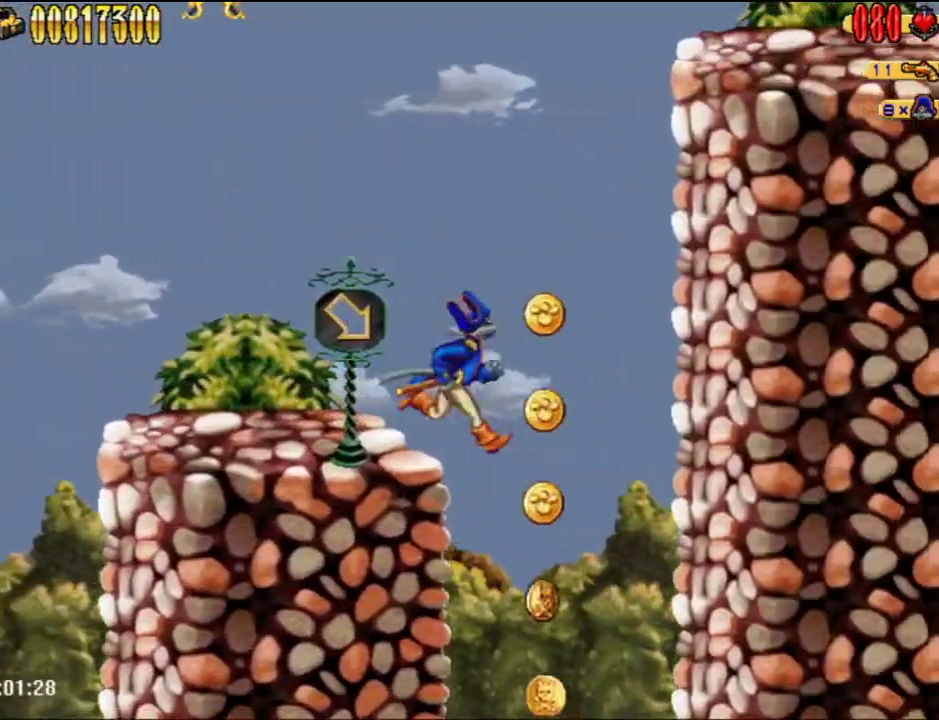
{"buttons": ["DPAD_RIGHT"], "left_stick": "center", "right_stick": "center", "events": []}
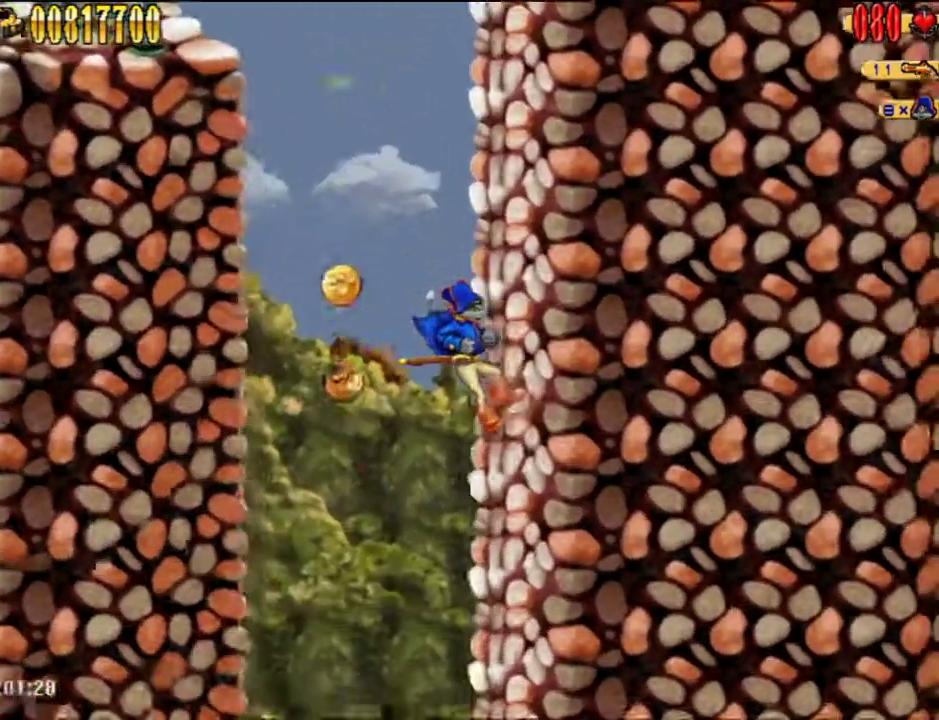
{"buttons": ["DPAD_RIGHT"], "left_stick": "center", "right_stick": "center", "events": []}
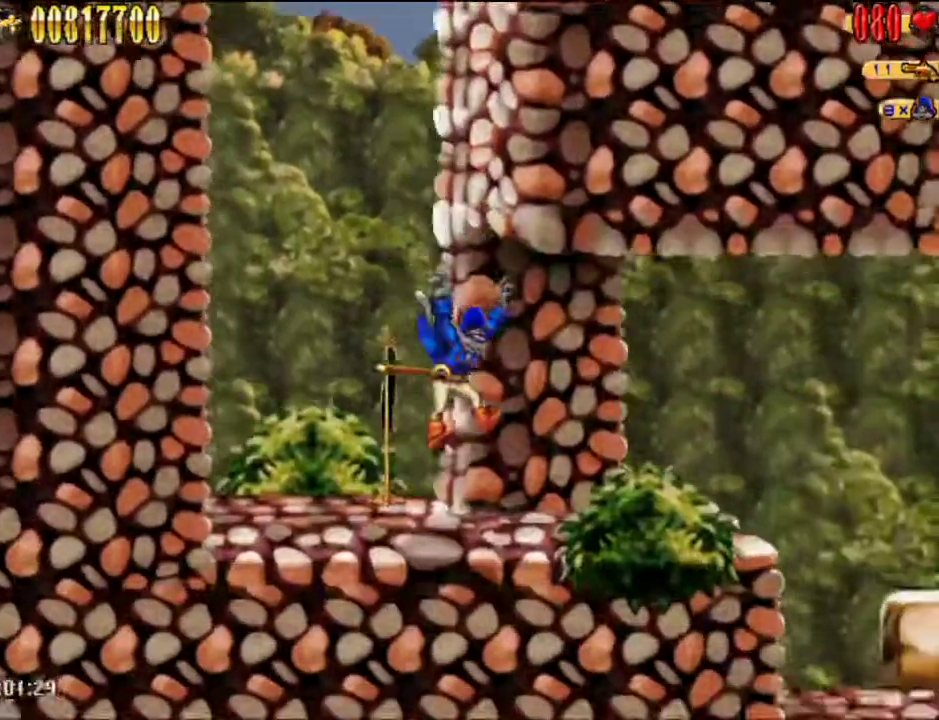
{"buttons": ["DPAD_RIGHT"], "left_stick": "center", "right_stick": "center", "events": []}
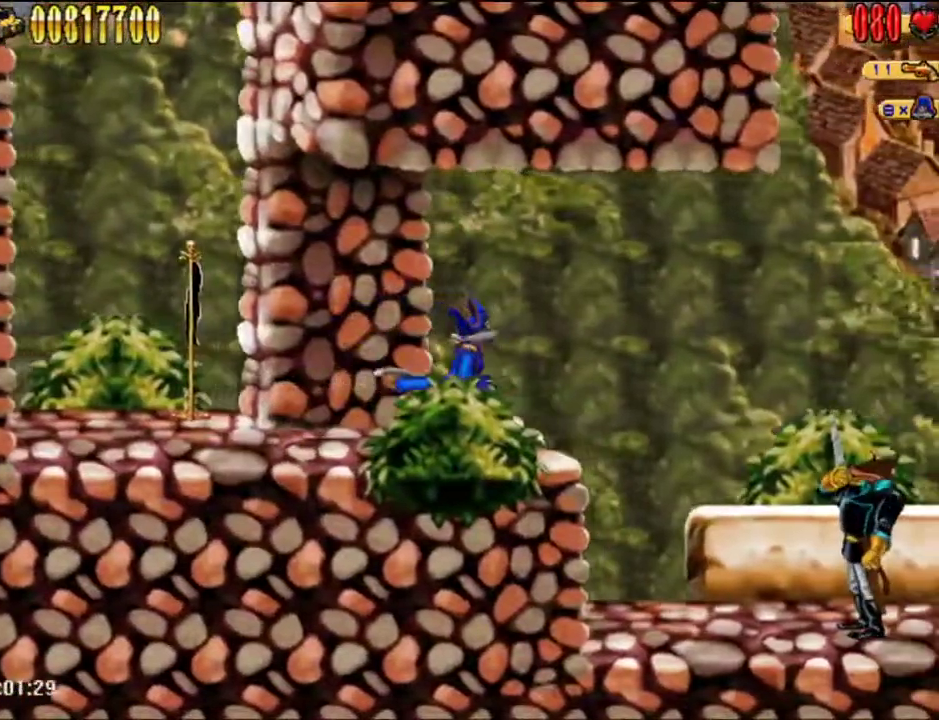
{"buttons": ["DPAD_RIGHT"], "left_stick": "center", "right_stick": "center", "events": [[50, "A", "down"], [133, "X", "down"], [317, "X", "up"], [350, "A", "up"]]}
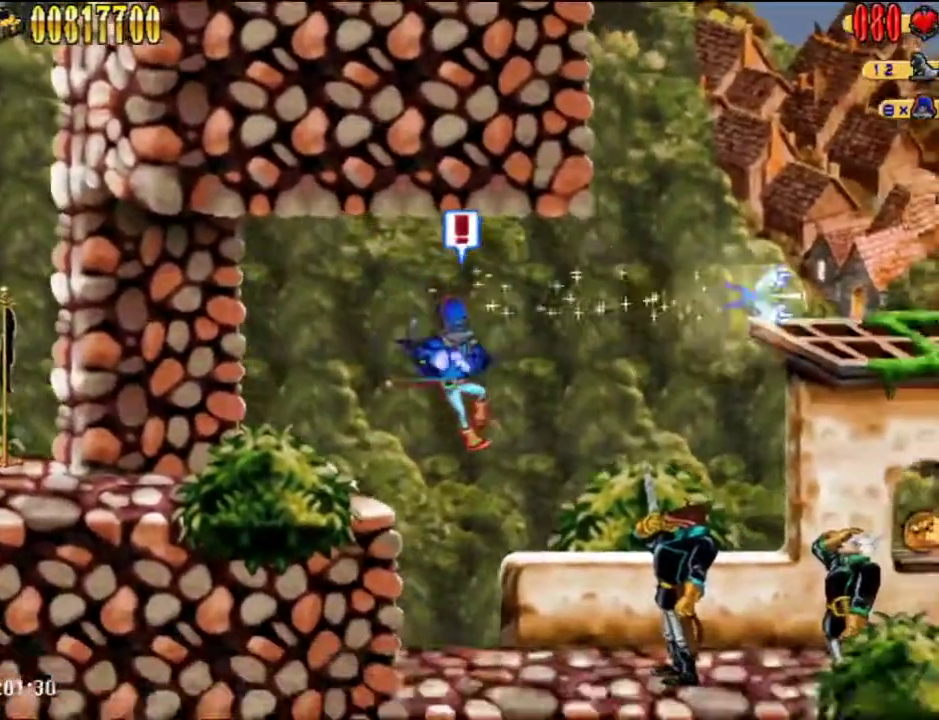
{"buttons": ["DPAD_RIGHT"], "left_stick": "center", "right_stick": "center", "events": [[233, "DPAD_RIGHT", "up"], [283, "A", "down"], [283, "DPAD_RIGHT", "down"], [483, "A", "up"]]}
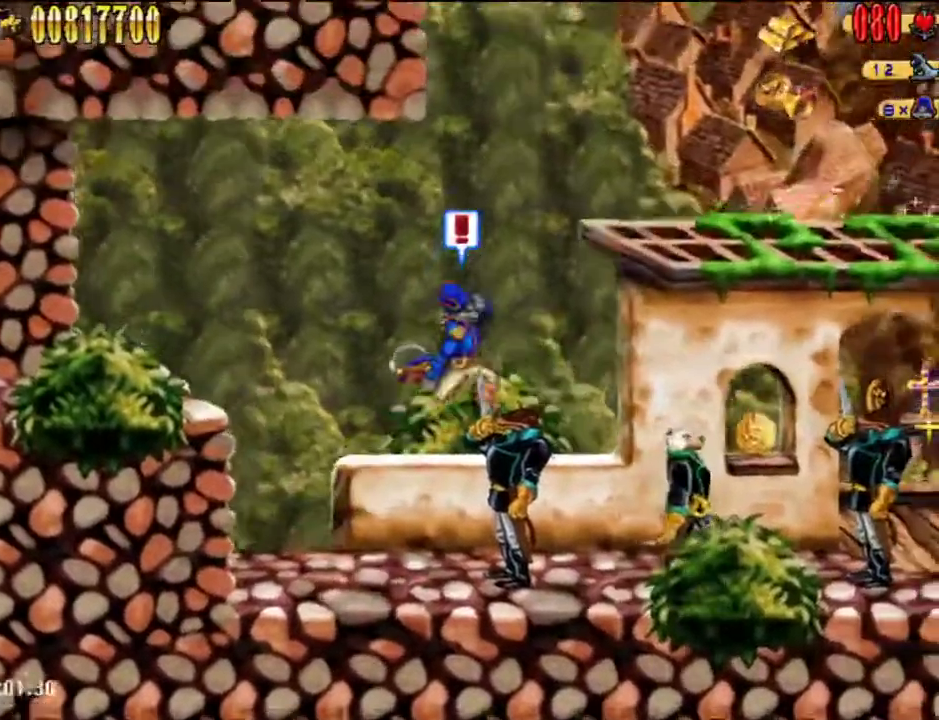
{"buttons": ["A", "DPAD_RIGHT"], "left_stick": "center", "right_stick": "center", "events": [[333, "DPAD_RIGHT", "up"], [417, "DPAD_RIGHT", "down"], [450, "A", "down"]]}
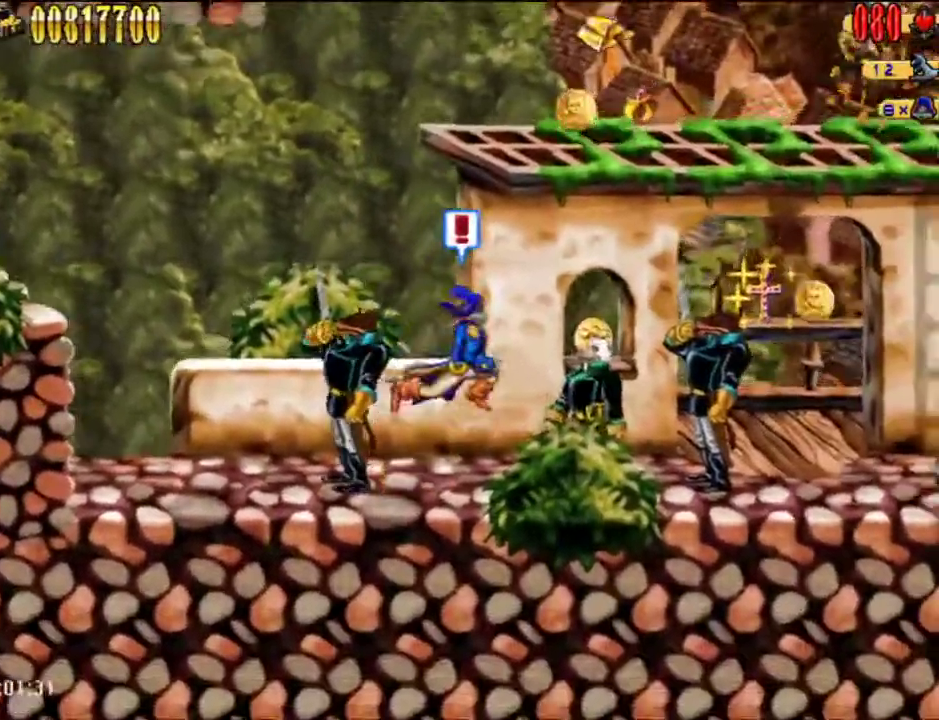
{"buttons": [], "left_stick": "center", "right_stick": "center", "events": [[133, "A", "up"], [467, "DPAD_RIGHT", "up"]]}
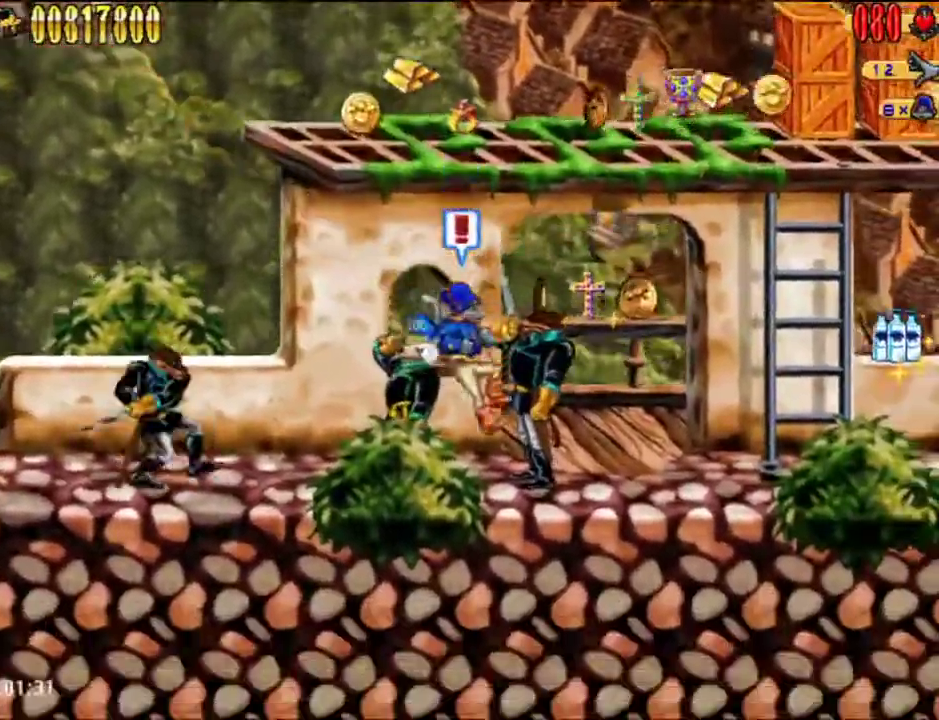
{"buttons": ["DPAD_RIGHT"], "left_stick": "center", "right_stick": "center", "events": [[83, "A", "down"], [200, "DPAD_RIGHT", "down"], [283, "A", "up"]]}
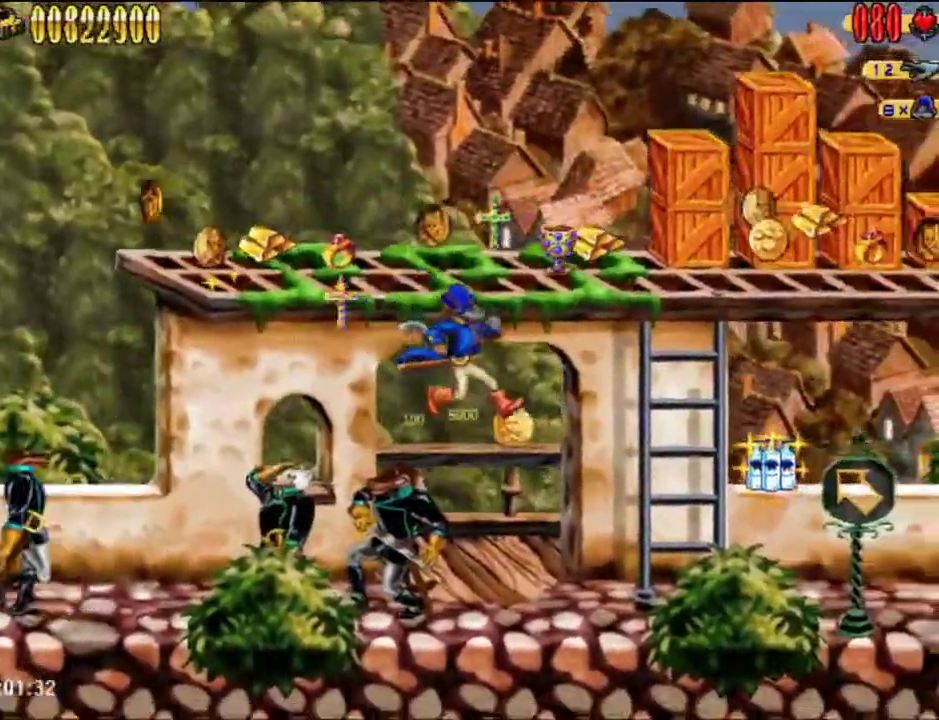
{"buttons": ["DPAD_UP", "DPAD_RIGHT"], "left_stick": "center", "right_stick": "center", "events": [[283, "A", "down"], [450, "DPAD_UP", "down"], [483, "A", "up"]]}
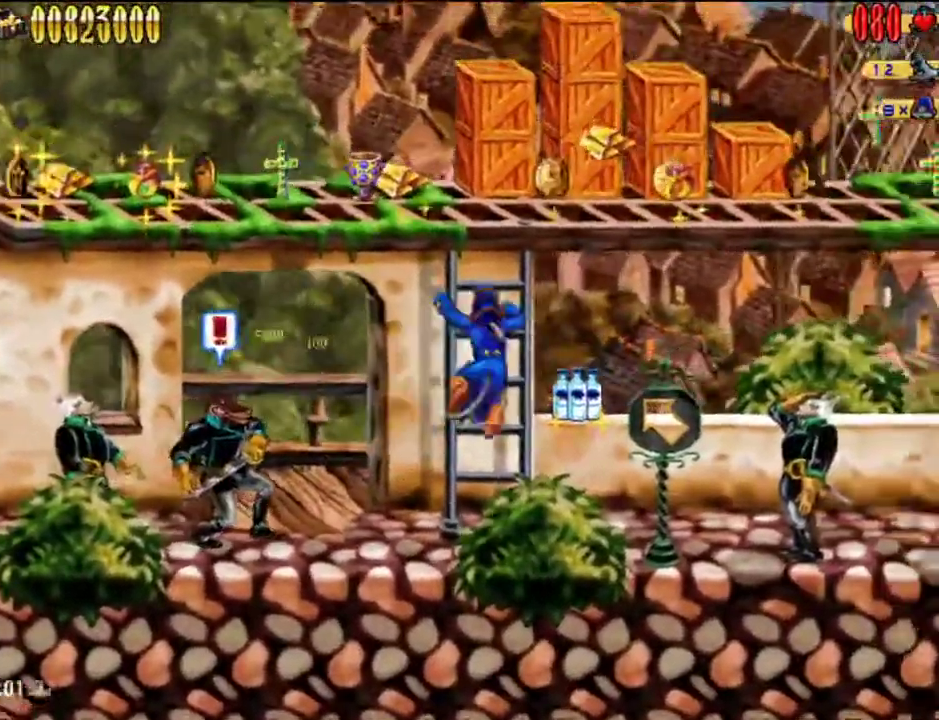
{"buttons": ["A", "DPAD_RIGHT"], "left_stick": "center", "right_stick": "center", "events": [[67, "DPAD_UP", "up"], [100, "A", "down"]]}